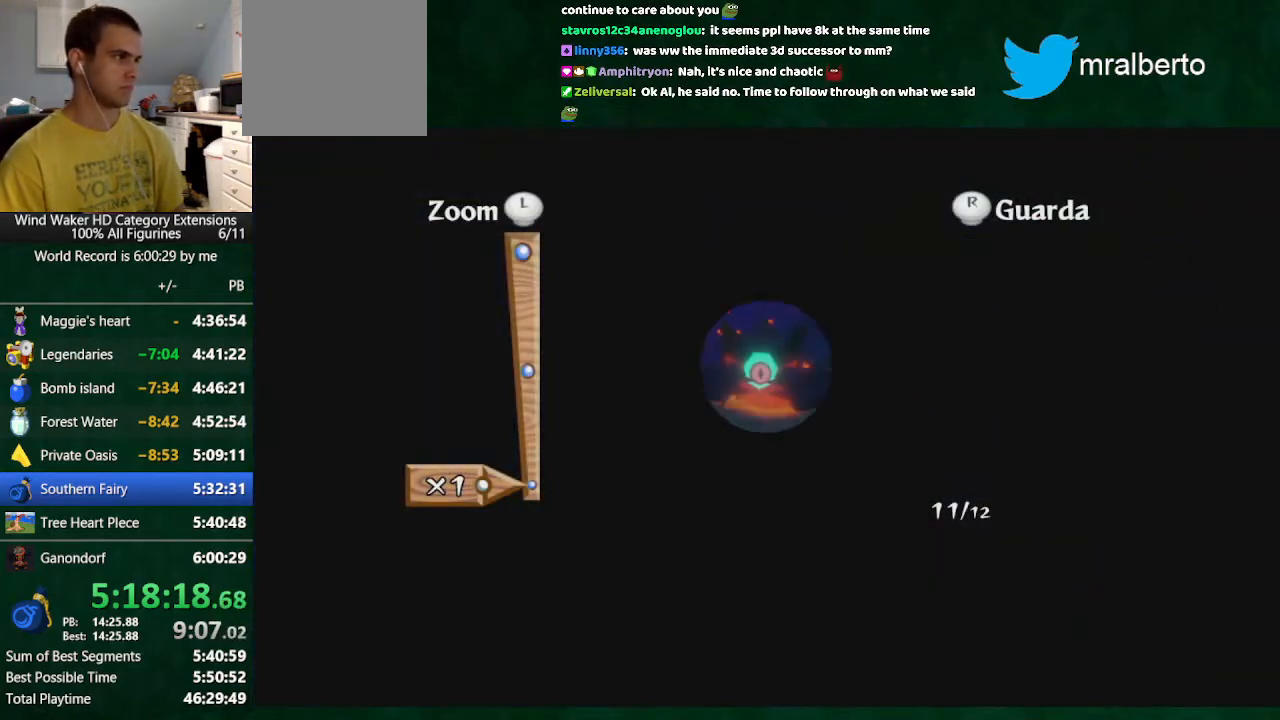
Gameplay with a controller (Nintendo layout); each line is a JSON object with the inputs held at the frame after it. "button_events" lists button changes between this image and that frame as [ms after this image, input, new state], when the widget could be followed in between (sticks are given only as held states). Not read: L2 L3 R3 TOUCHPAD.
{"buttons": [], "left_stick": "center", "right_stick": "center", "button_events": []}
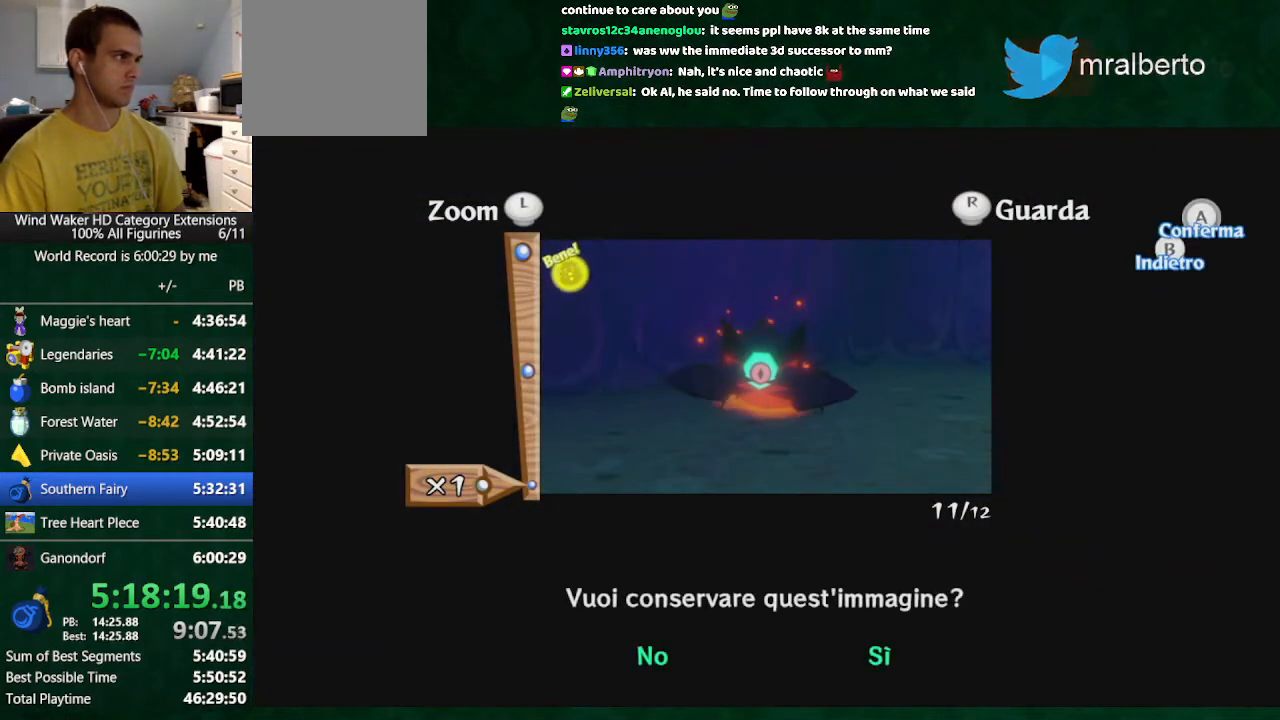
{"buttons": ["A"], "left_stick": "center", "right_stick": "center", "button_events": [[67, "A", "down"], [133, "A", "up"], [200, "A", "down"]]}
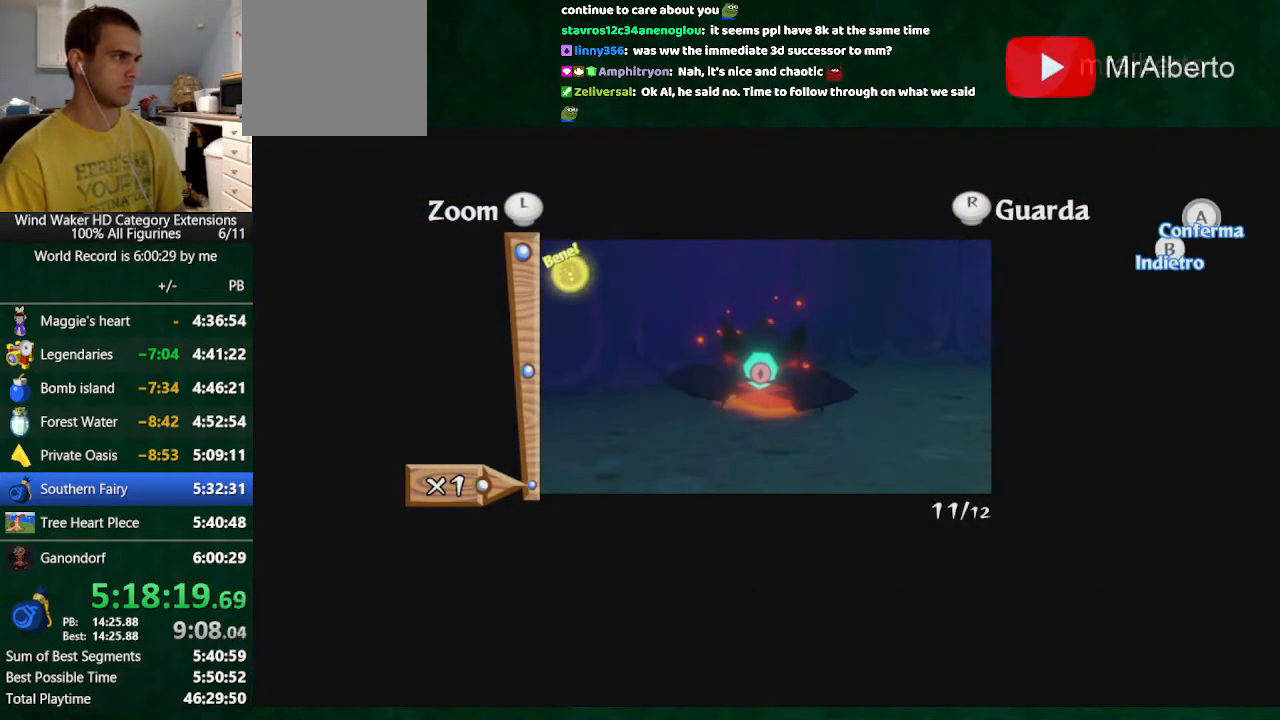
{"buttons": [], "left_stick": "center", "right_stick": "down", "button_events": [[33, "A", "up"], [100, "B", "down"], [200, "B", "up"]]}
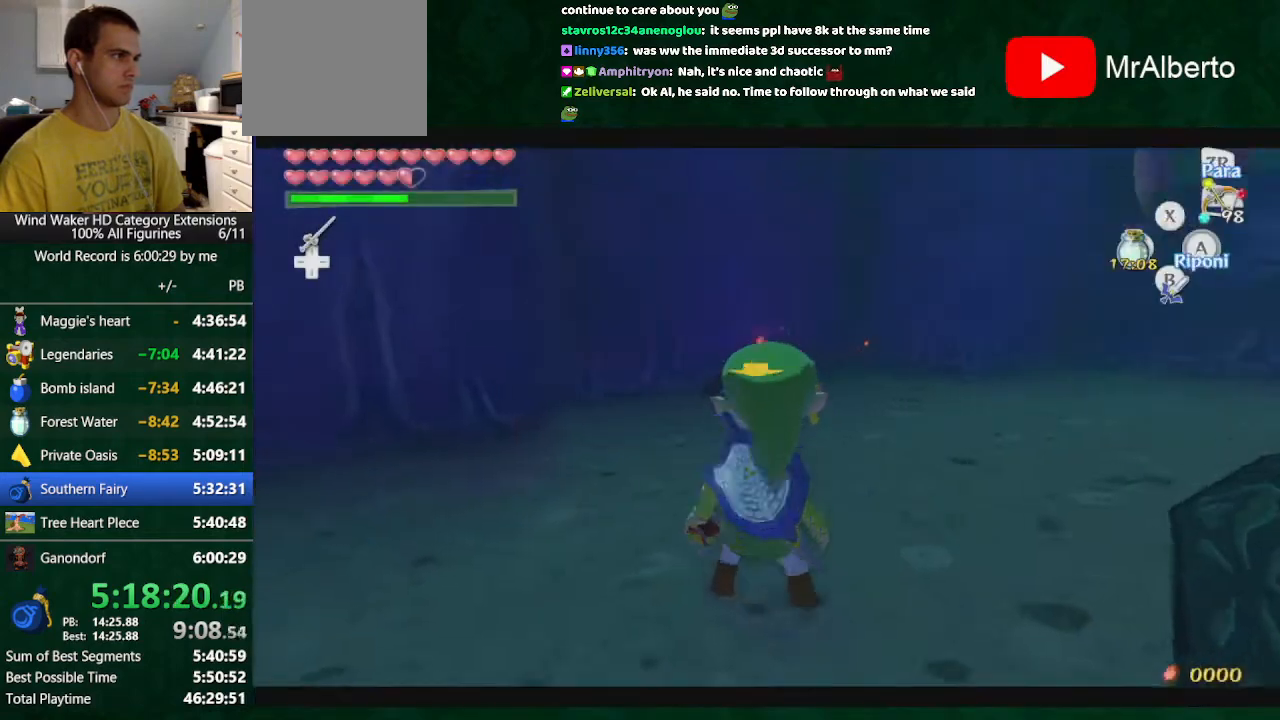
{"buttons": [], "left_stick": "center", "right_stick": "center", "button_events": []}
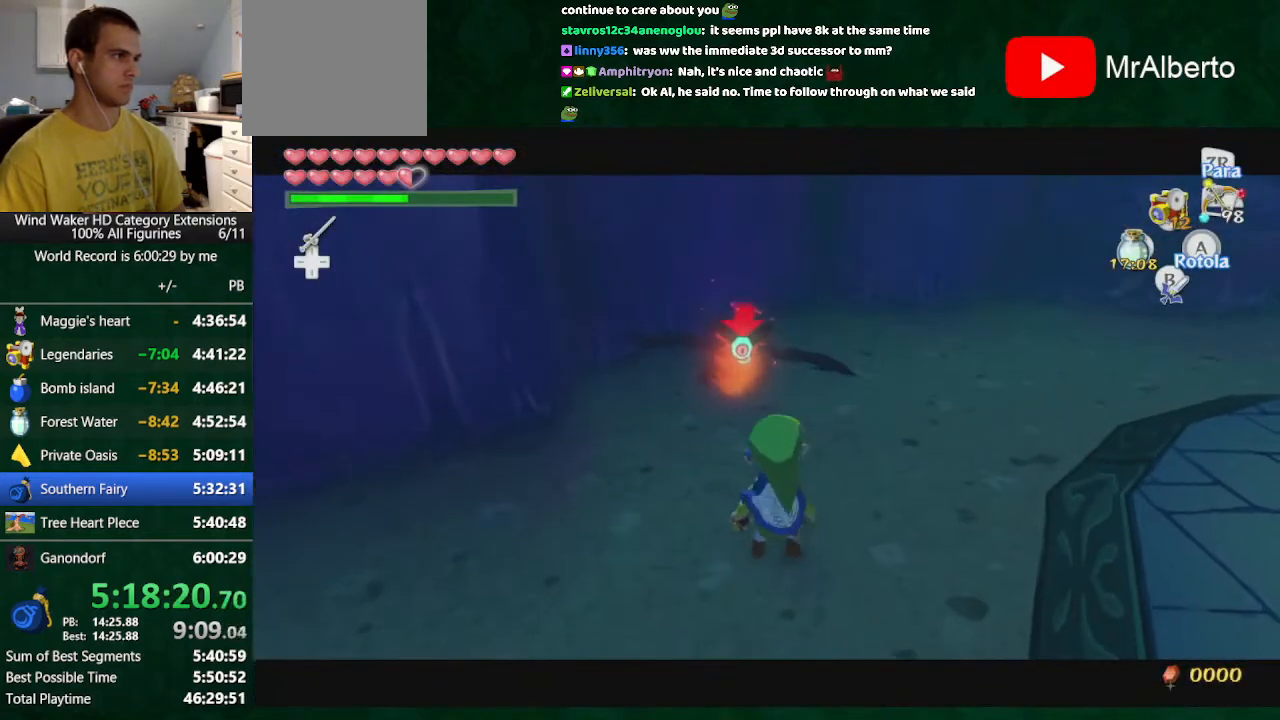
{"buttons": [], "left_stick": "center", "right_stick": "center", "button_events": []}
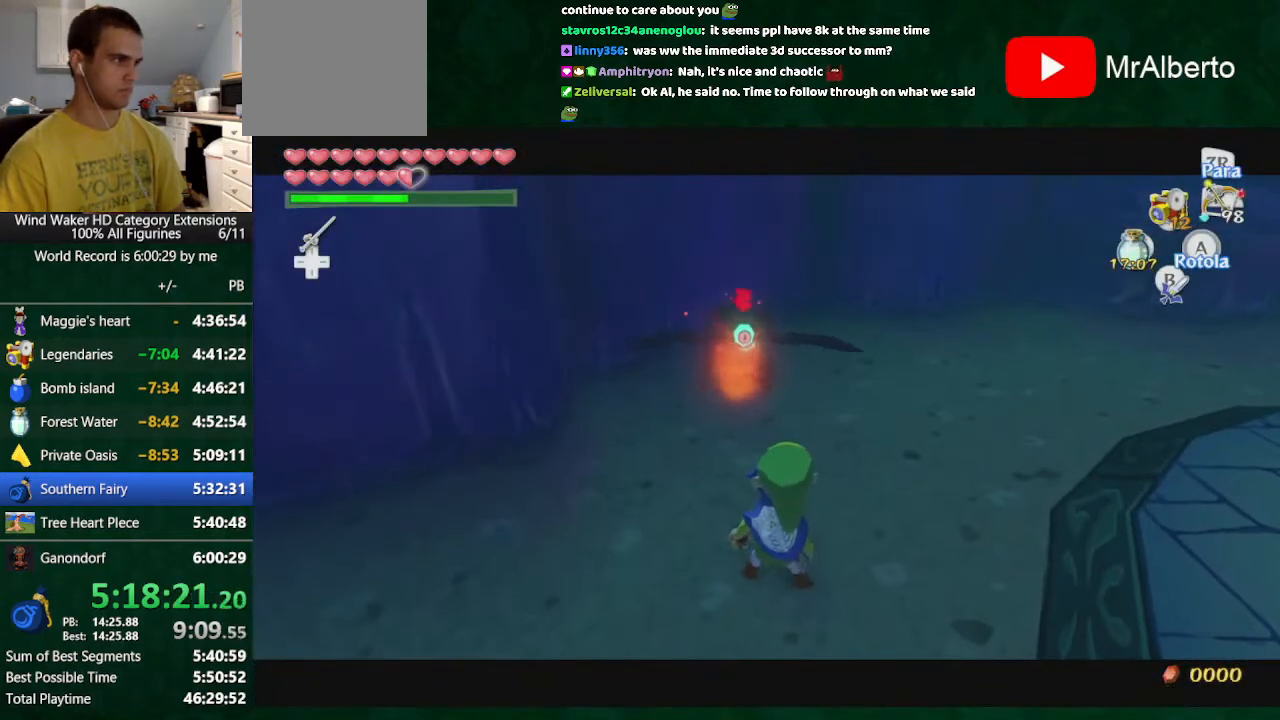
{"buttons": [], "left_stick": "up", "right_stick": "center", "button_events": [[200, "B", "down"], [333, "B", "up"]]}
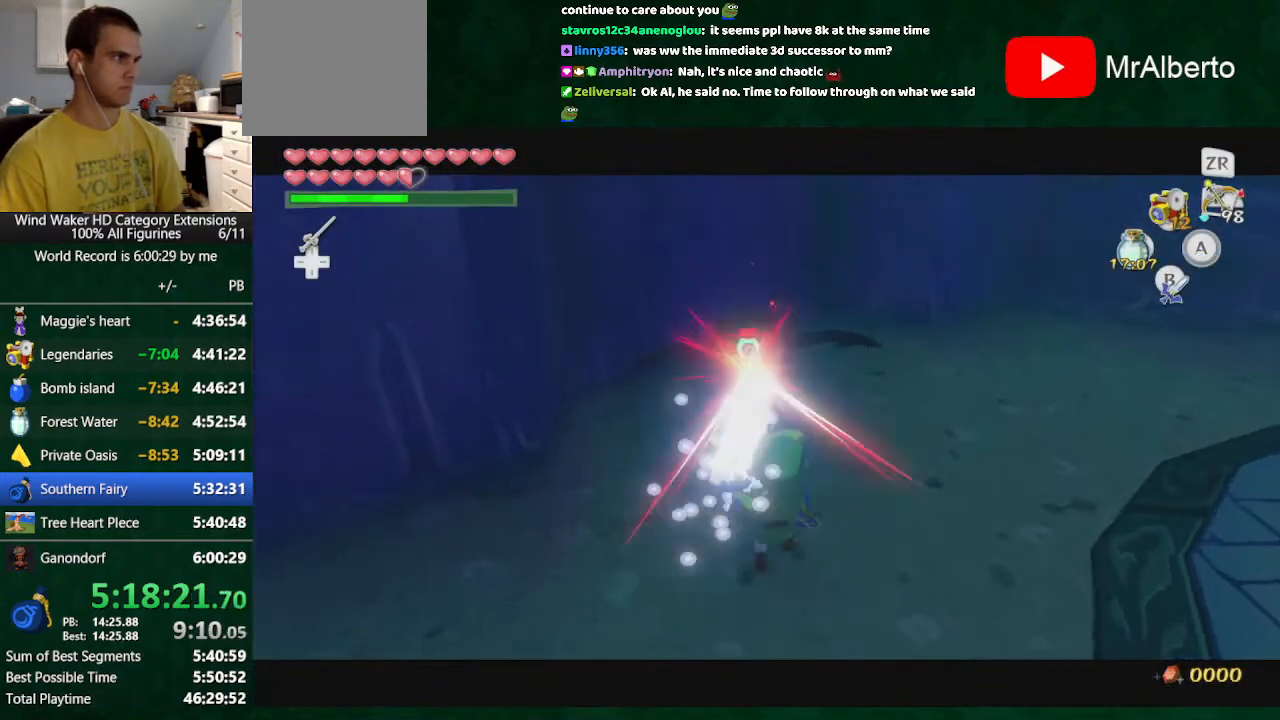
{"buttons": [], "left_stick": "up-right", "right_stick": "center", "button_events": [[367, "A", "down"], [467, "A", "up"]]}
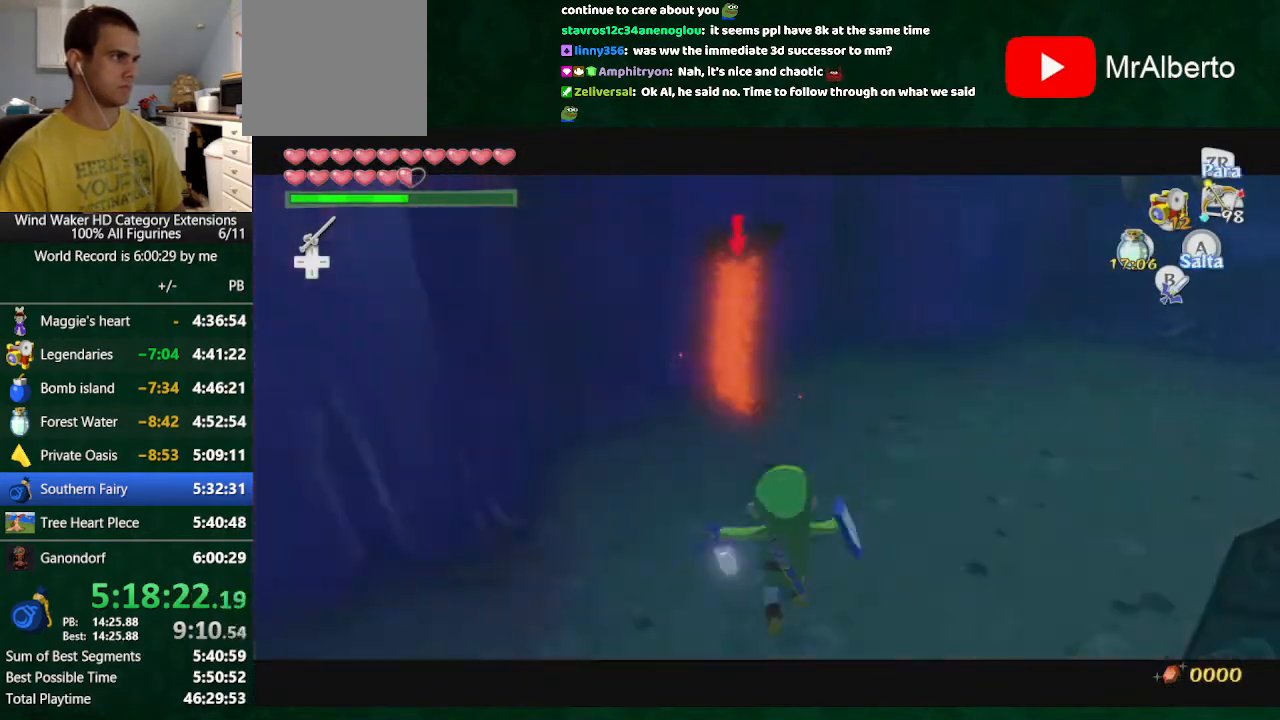
{"buttons": [], "left_stick": "left", "right_stick": "right", "button_events": []}
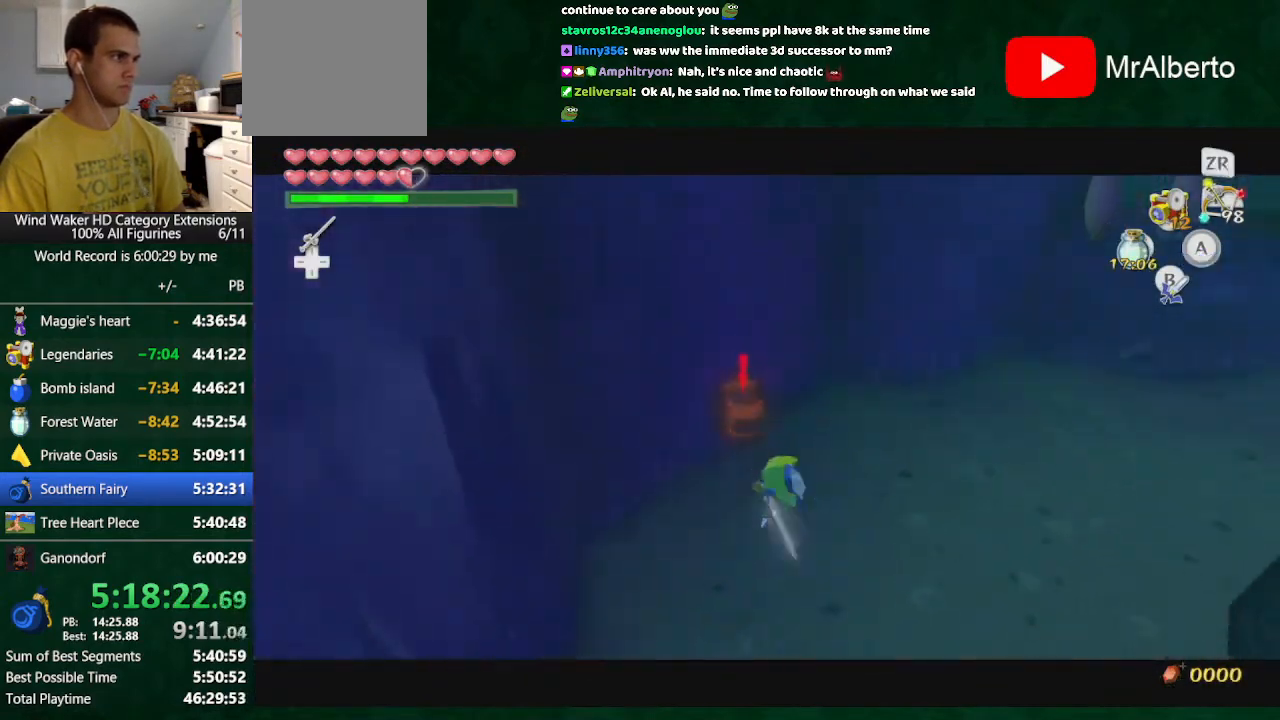
{"buttons": [], "left_stick": "center", "right_stick": "right", "button_events": []}
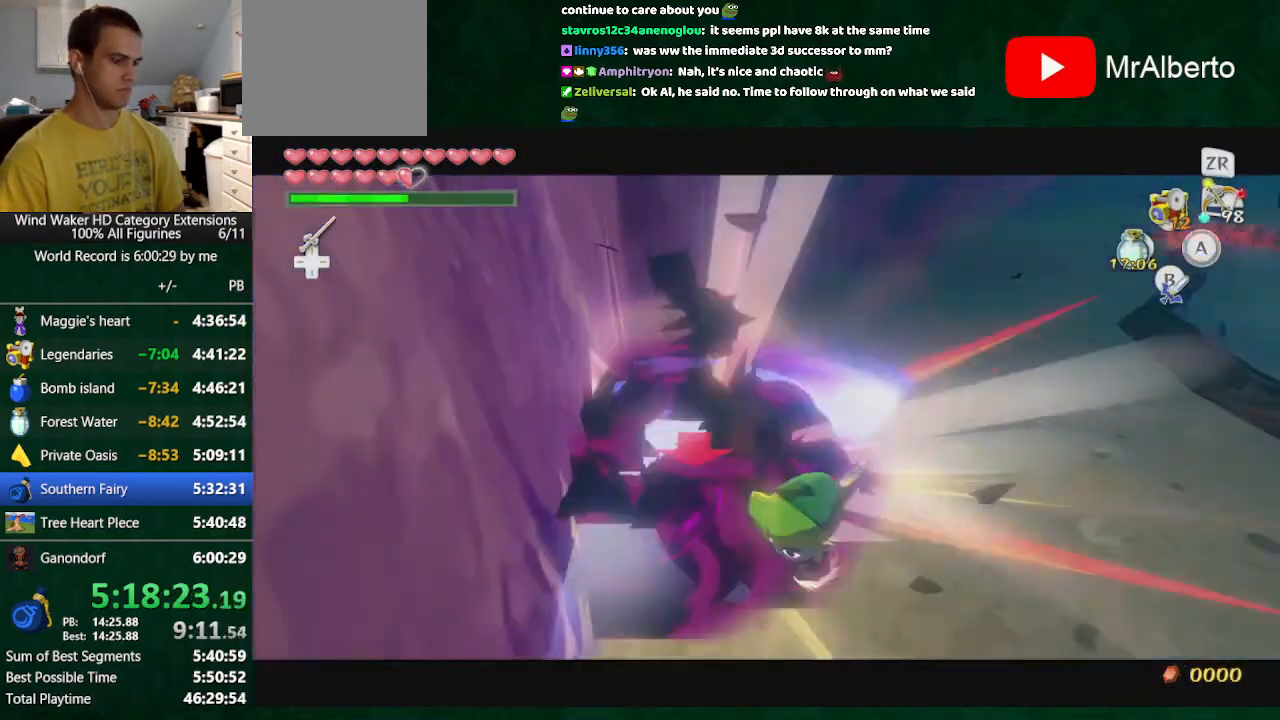
{"buttons": [], "left_stick": "up-right", "right_stick": "center", "button_events": [[400, "A", "down"], [467, "A", "up"]]}
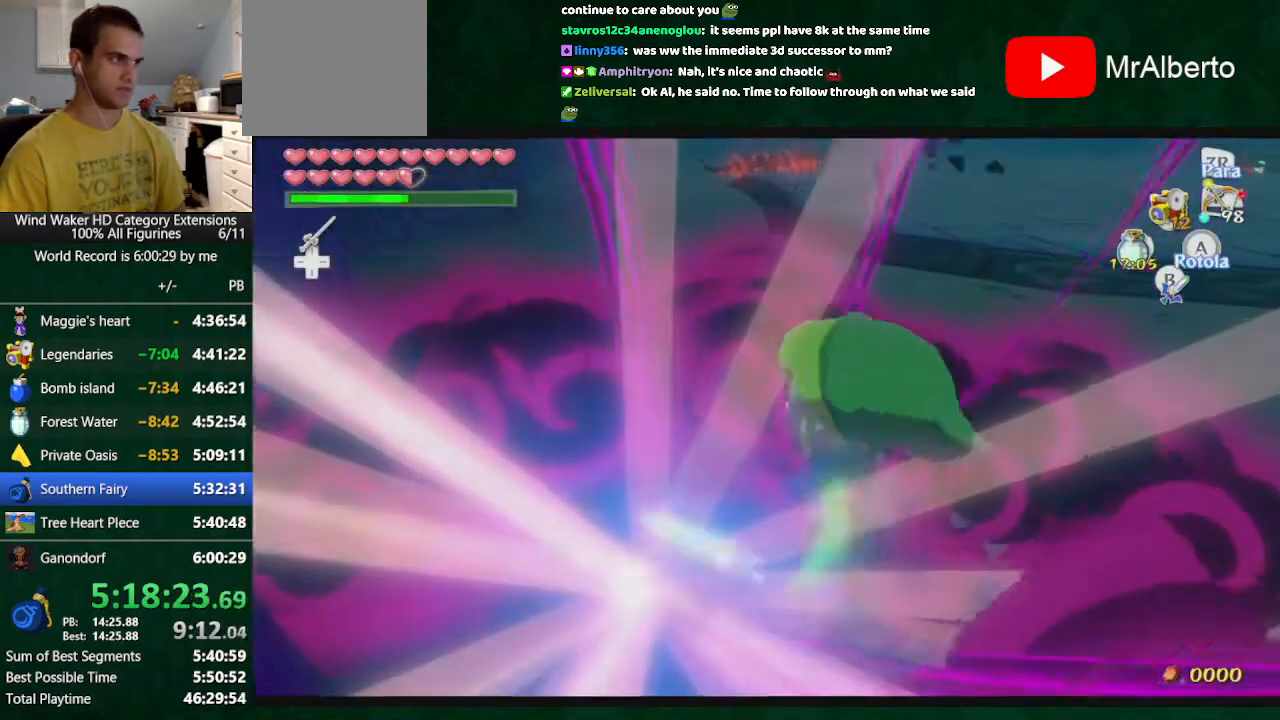
{"buttons": ["A"], "left_stick": "up", "right_stick": "center", "button_events": [[500, "A", "down"]]}
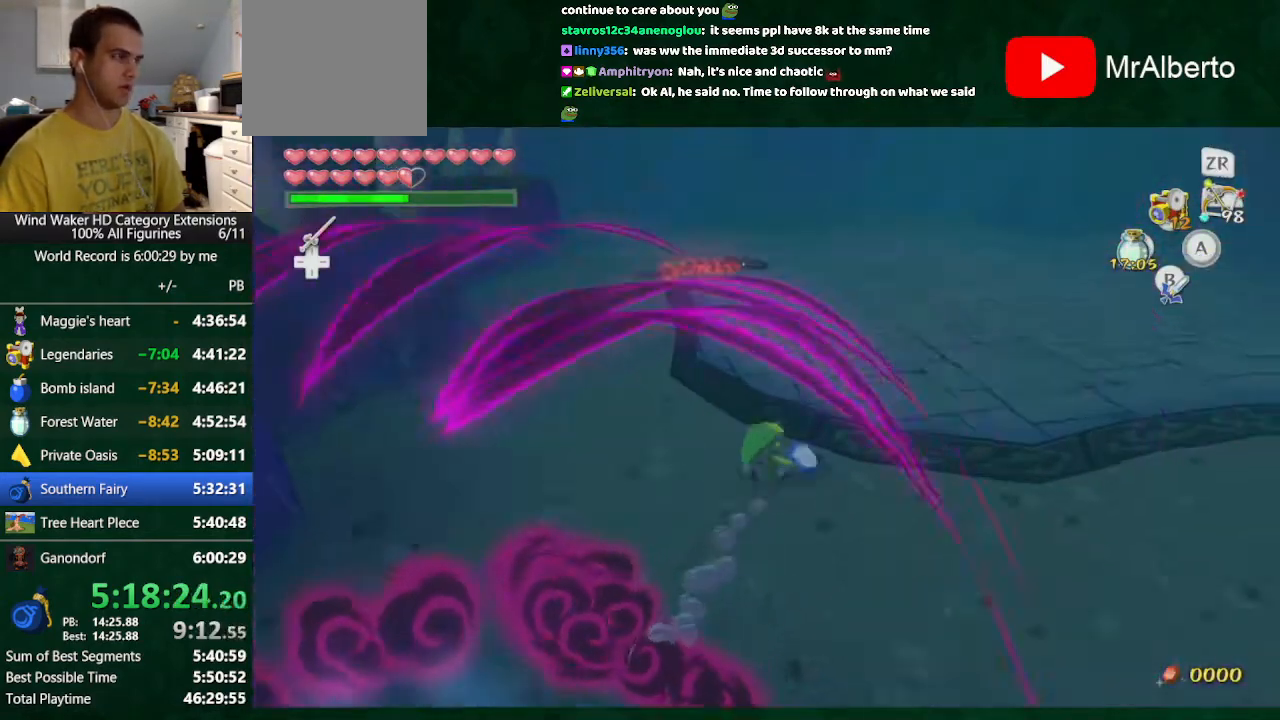
{"buttons": [], "left_stick": "up", "right_stick": "center", "button_events": [[100, "A", "up"]]}
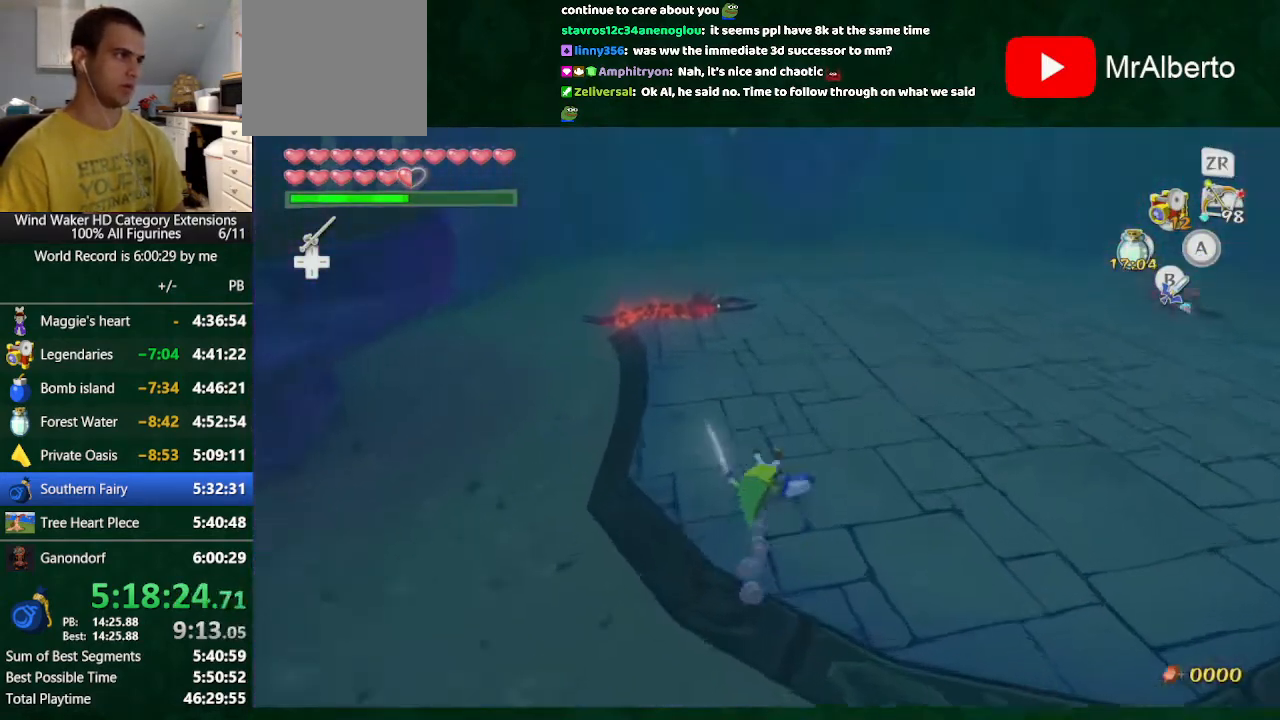
{"buttons": [], "left_stick": "up", "right_stick": "center", "button_events": [[133, "R1", "down"], [200, "R1", "up"]]}
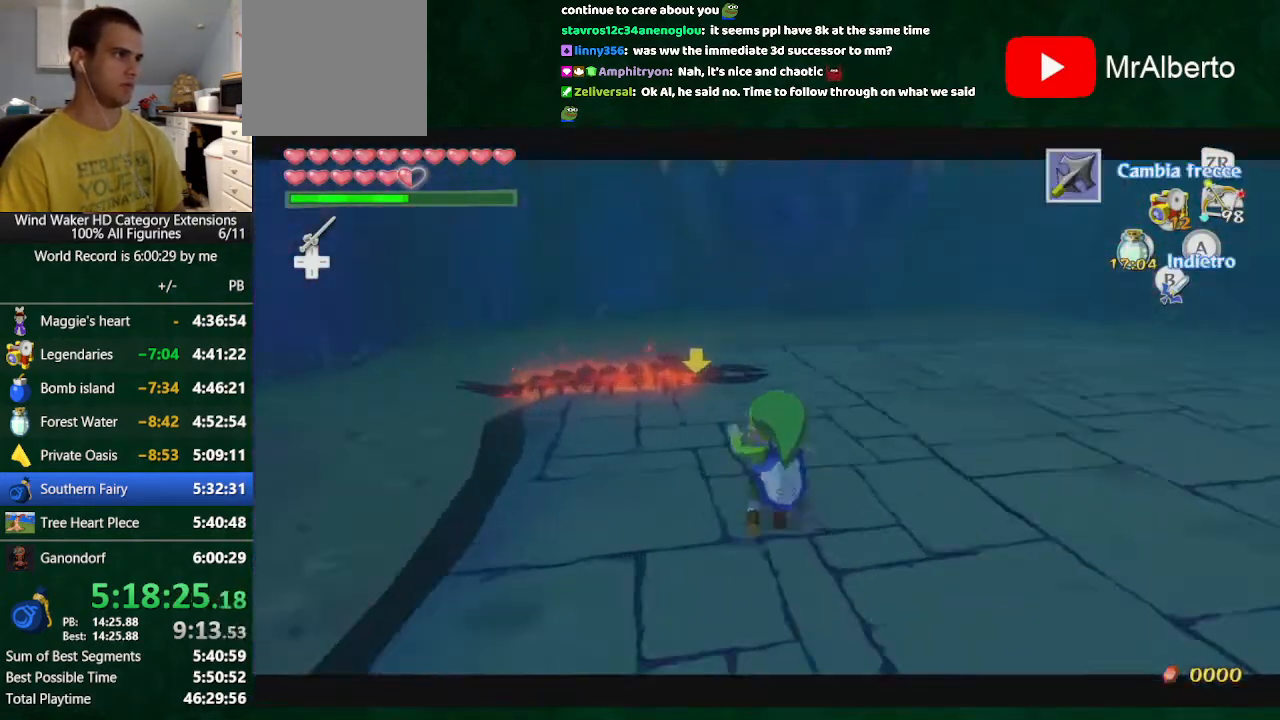
{"buttons": ["R1"], "left_stick": "right", "right_stick": "down", "button_events": [[267, "R1", "down"]]}
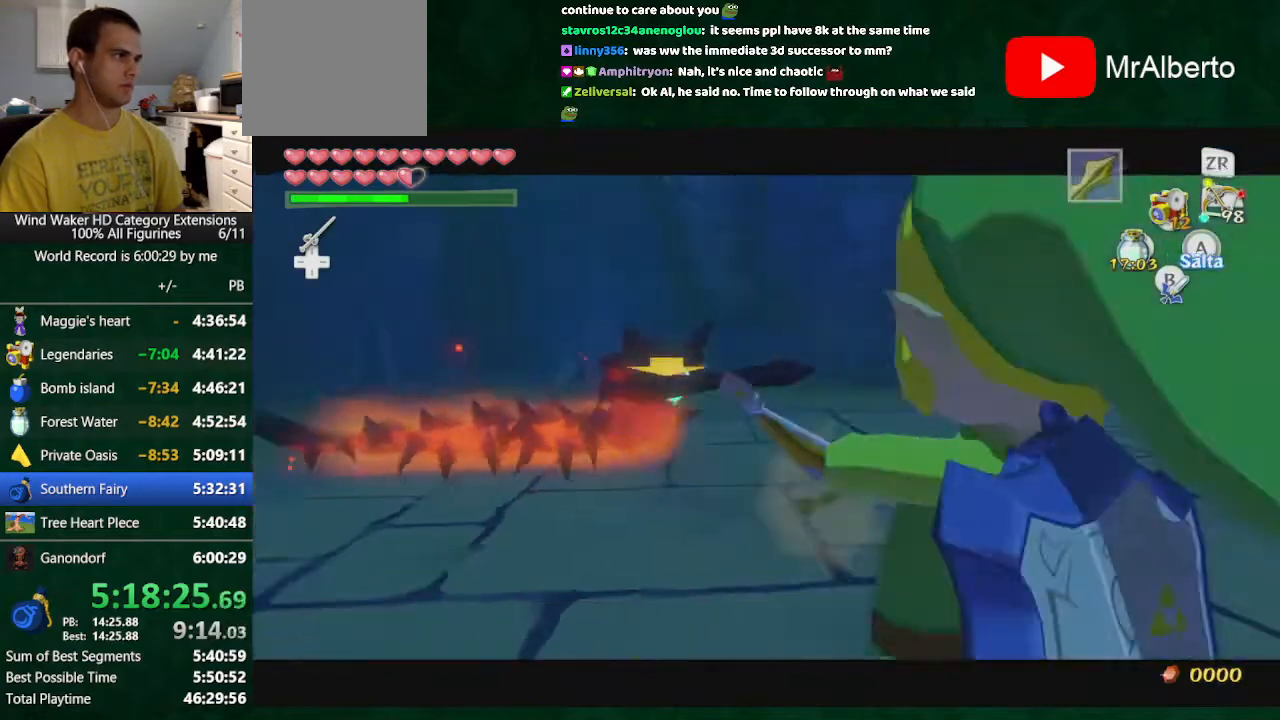
{"buttons": [], "left_stick": "up-right", "right_stick": "center", "button_events": [[67, "R1", "up"]]}
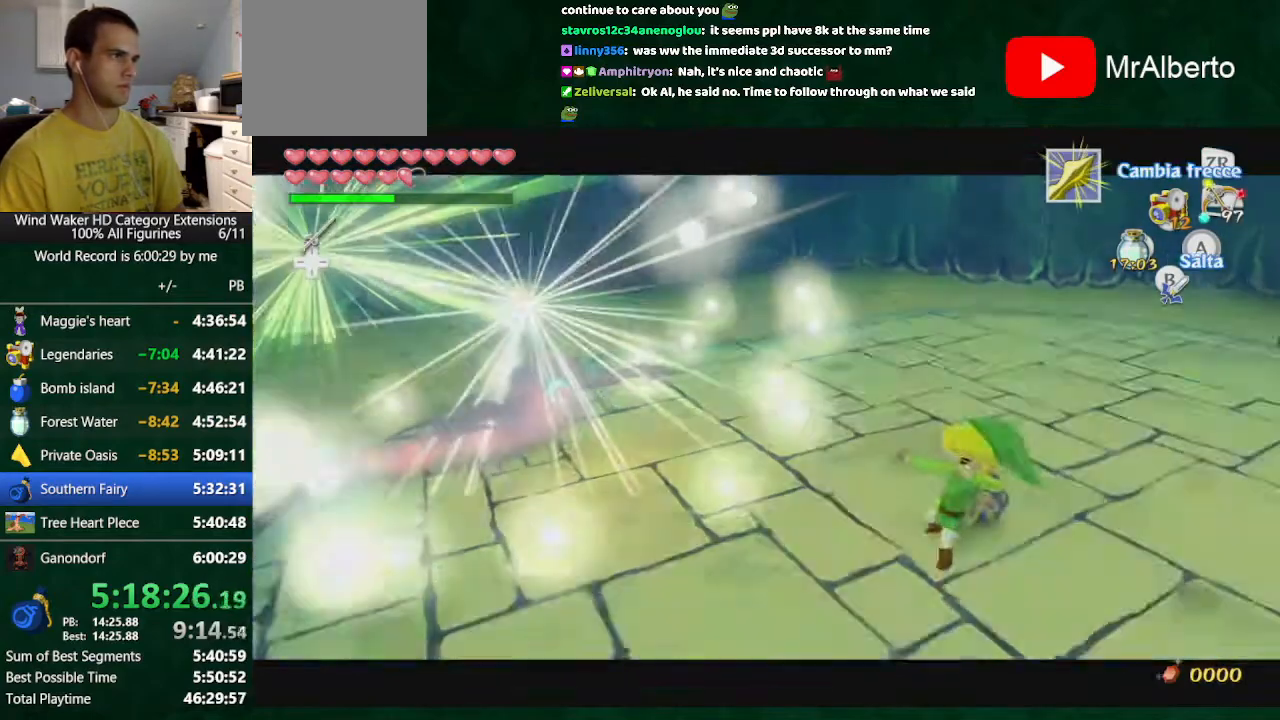
{"buttons": [], "left_stick": "right", "right_stick": "down-left", "button_events": []}
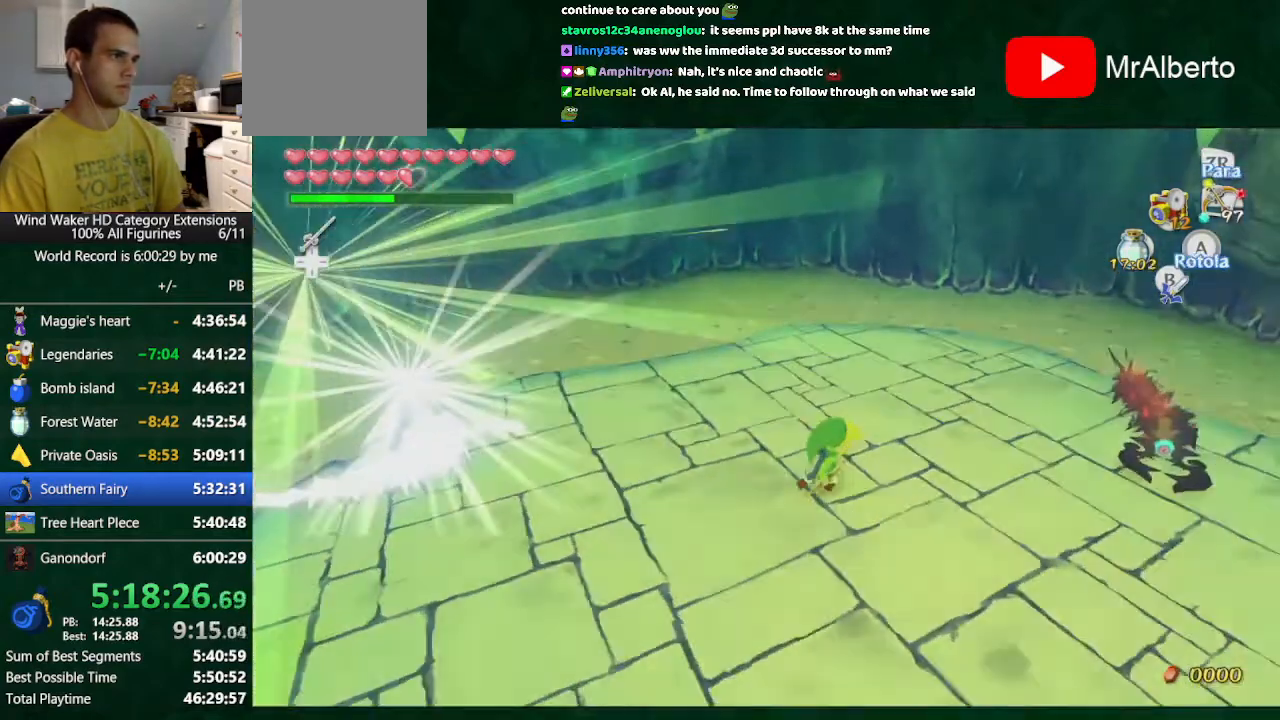
{"buttons": ["R1"], "left_stick": "left", "right_stick": "down-left", "button_events": [[167, "R1", "down"], [233, "R1", "up"], [333, "R1", "down"]]}
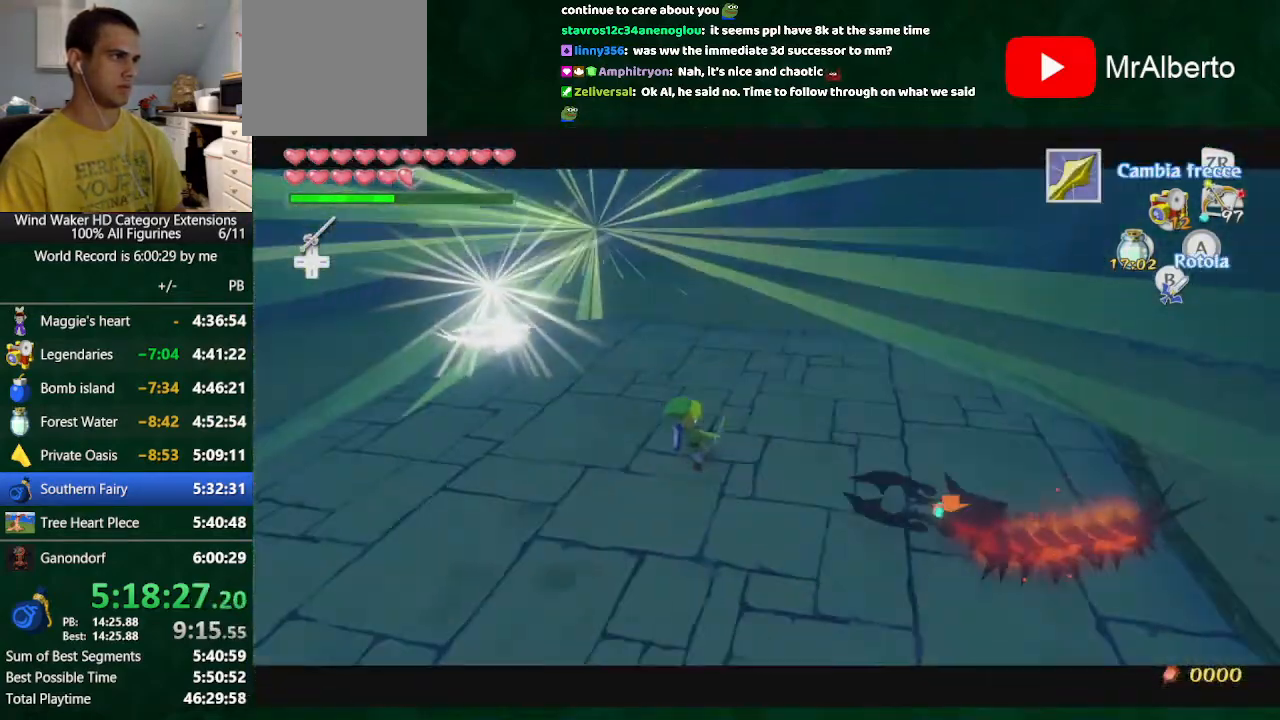
{"buttons": ["R1"], "left_stick": "center", "right_stick": "center", "button_events": []}
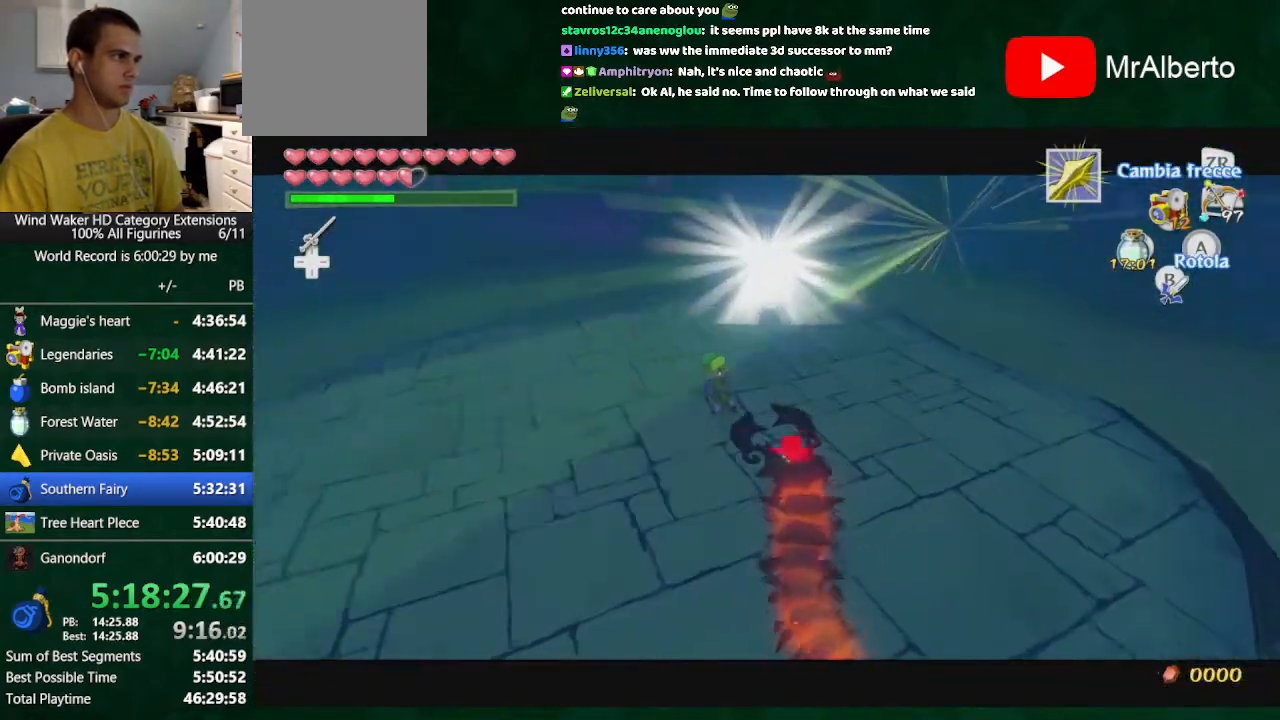
{"buttons": ["R1"], "left_stick": "center", "right_stick": "left", "button_events": []}
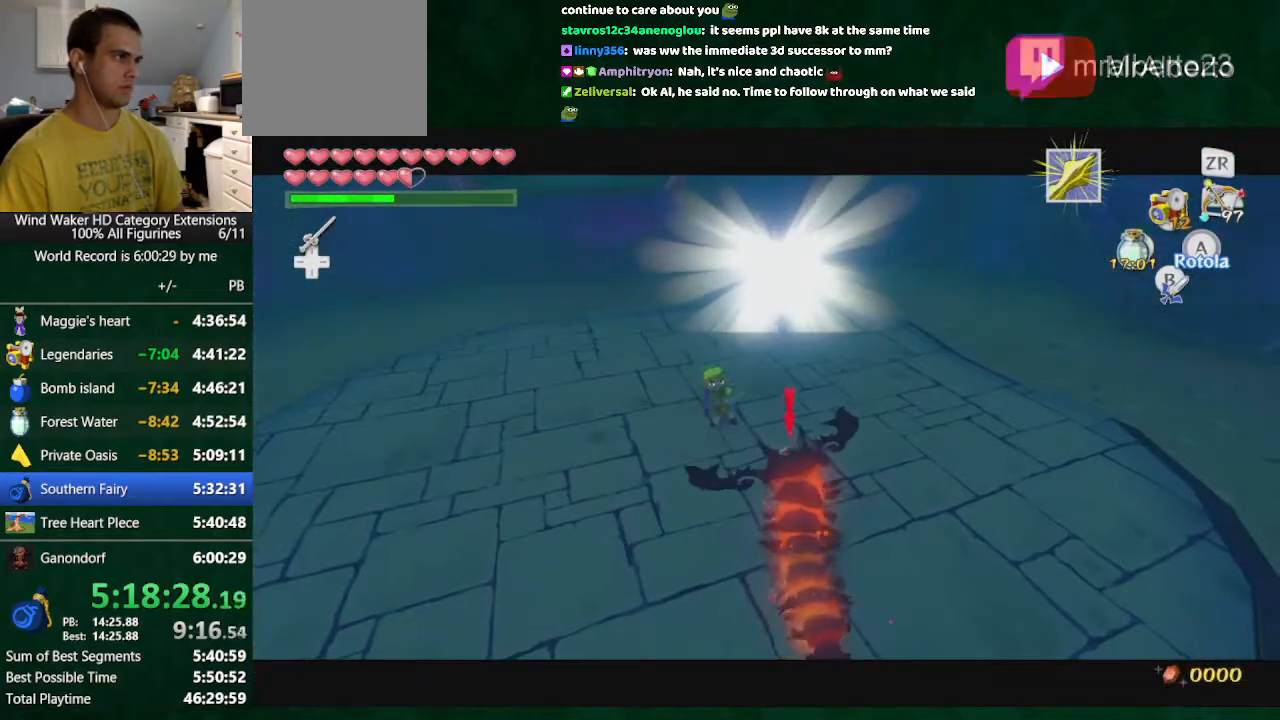
{"buttons": [], "left_stick": "up-left", "right_stick": "center", "button_events": [[133, "R1", "up"]]}
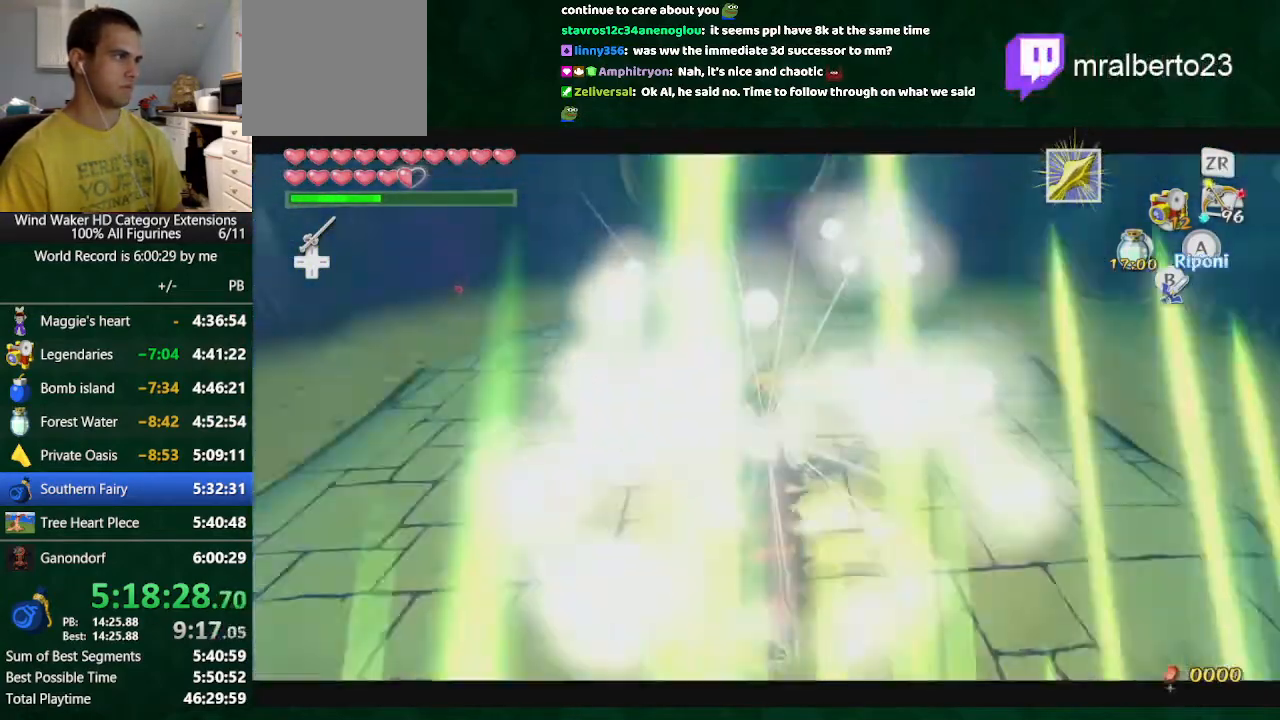
{"buttons": [], "left_stick": "center", "right_stick": "center", "button_events": [[167, "B", "down"], [300, "B", "up"]]}
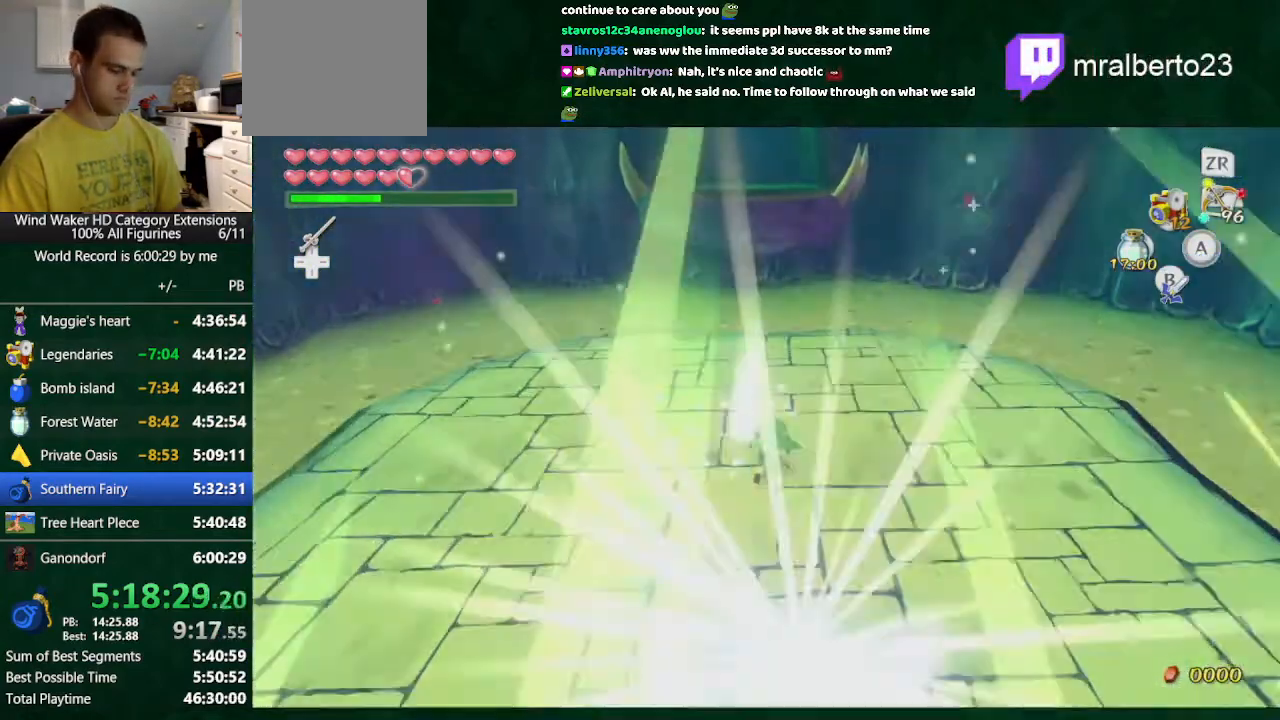
{"buttons": [], "left_stick": "up", "right_stick": "center", "button_events": []}
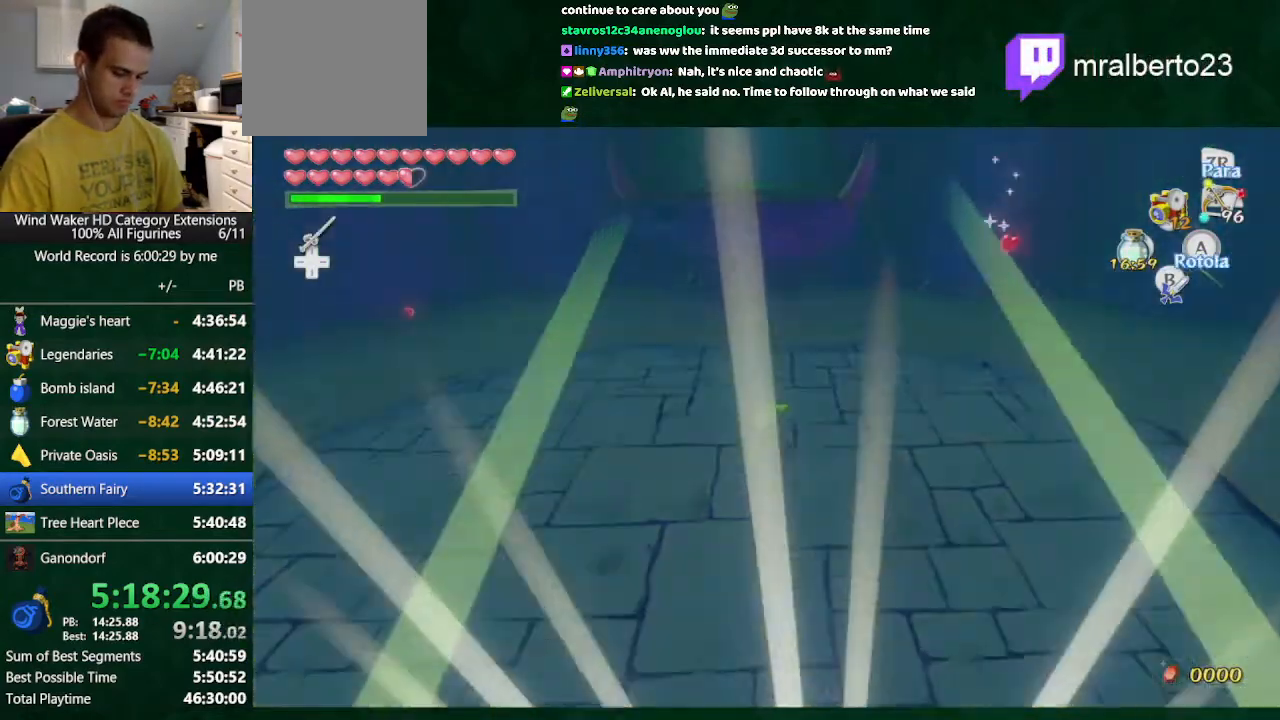
{"buttons": [], "left_stick": "center", "right_stick": "center", "button_events": []}
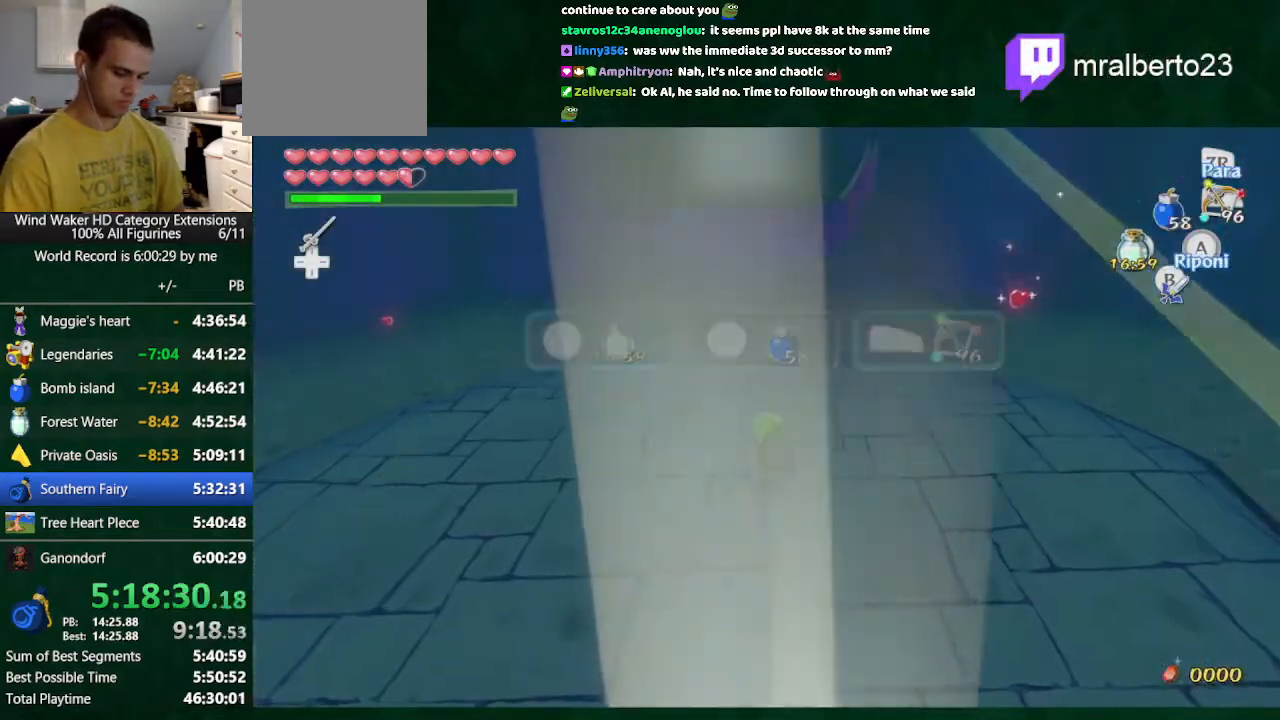
{"buttons": [], "left_stick": "up", "right_stick": "center", "button_events": []}
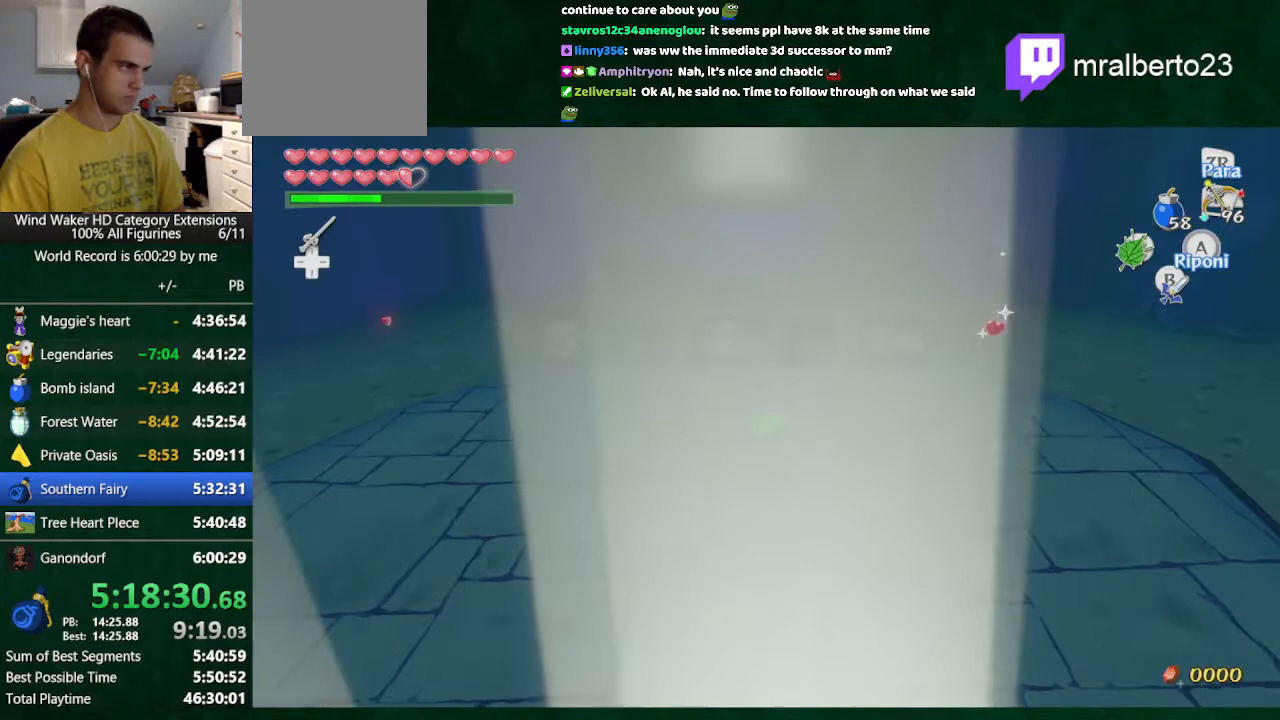
{"buttons": [], "left_stick": "center", "right_stick": "center", "button_events": []}
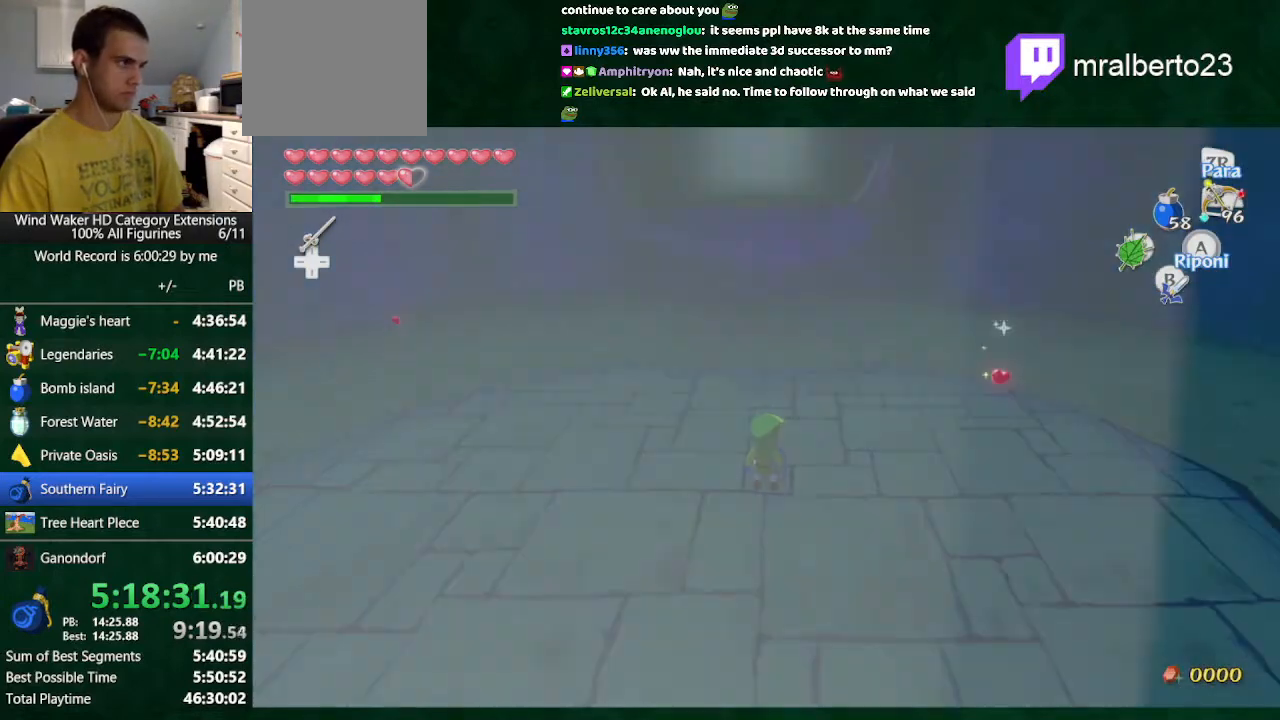
{"buttons": [], "left_stick": "up-left", "right_stick": "center", "button_events": []}
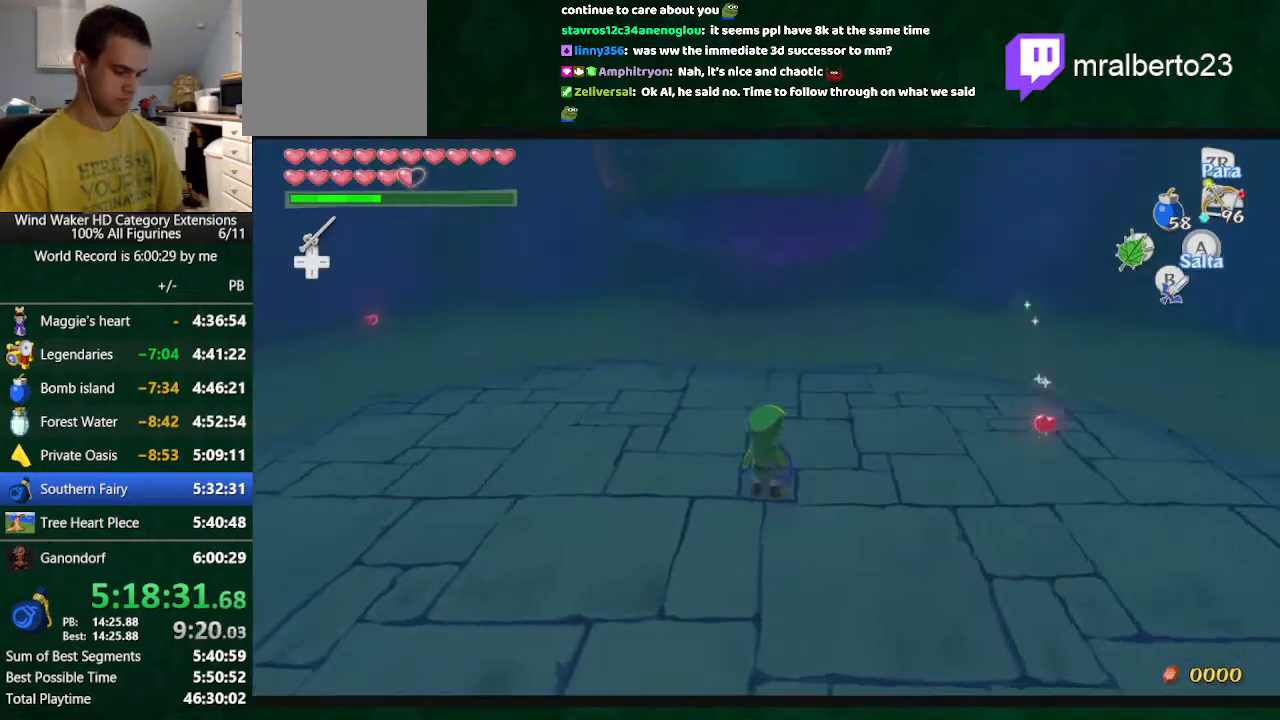
{"buttons": [], "left_stick": "center", "right_stick": "center", "button_events": []}
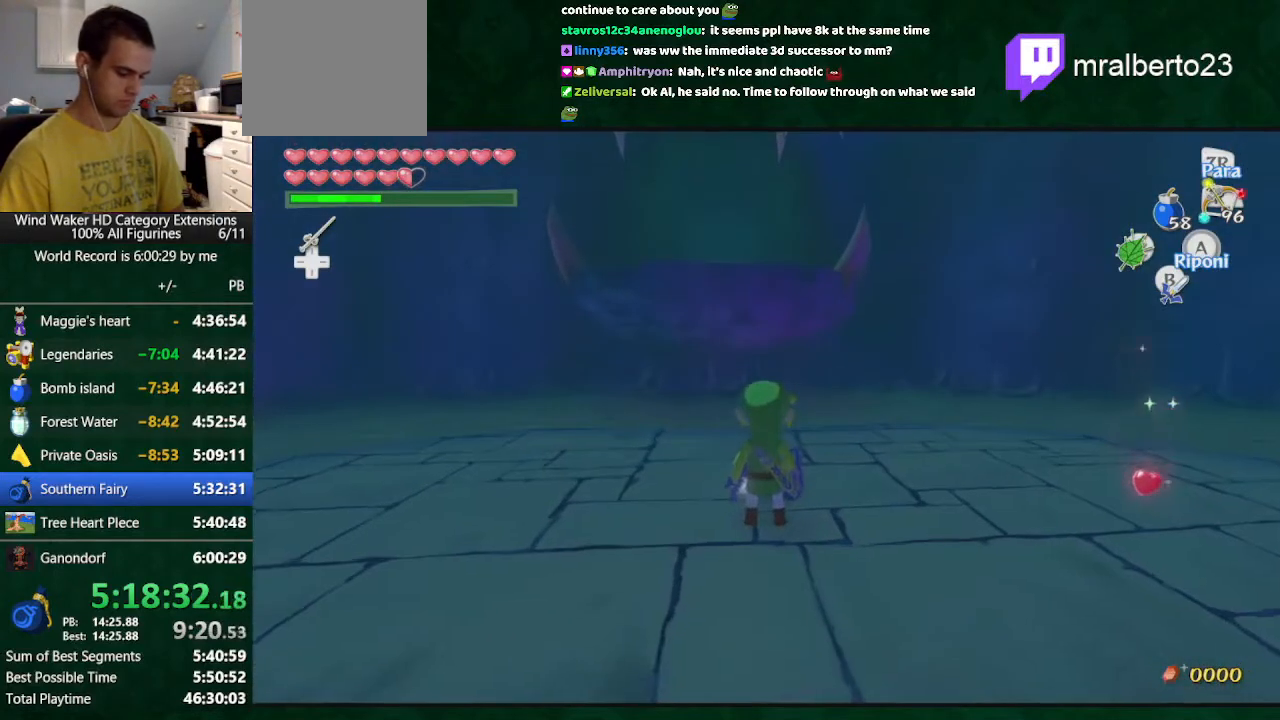
{"buttons": [], "left_stick": "center", "right_stick": "center", "button_events": []}
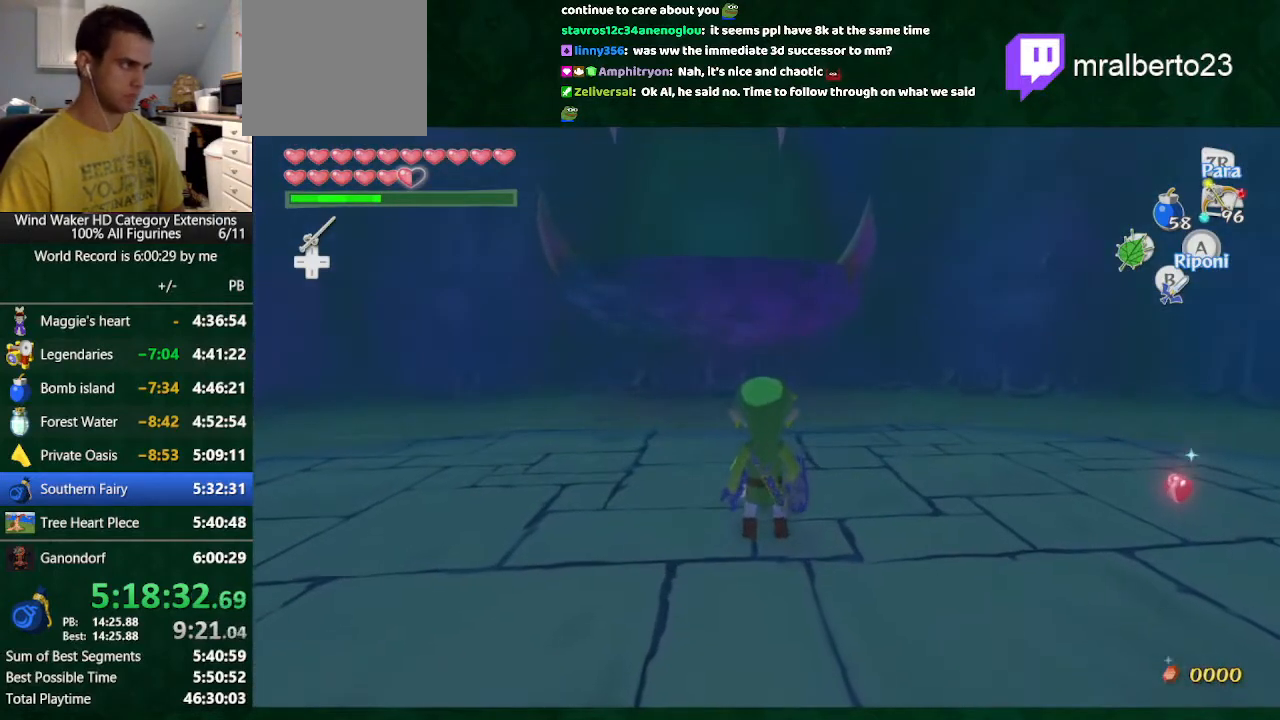
{"buttons": [], "left_stick": "up", "right_stick": "center", "button_events": []}
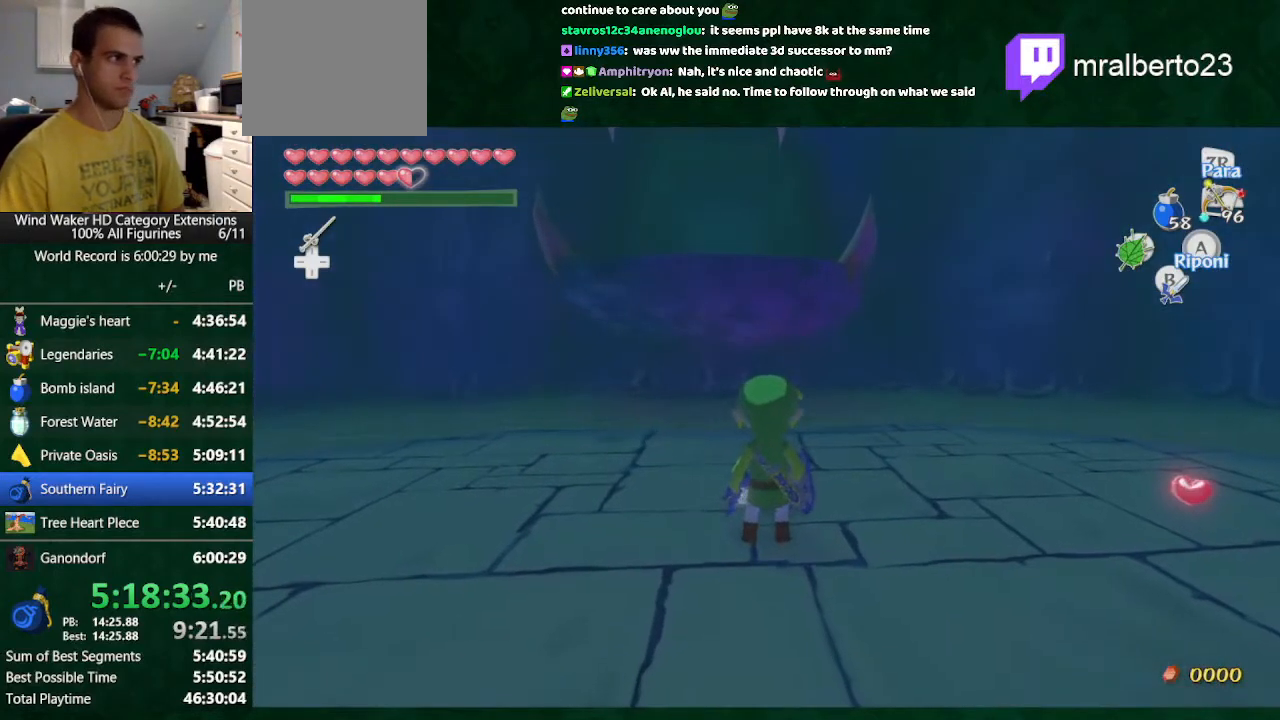
{"buttons": [], "left_stick": "center", "right_stick": "center", "button_events": []}